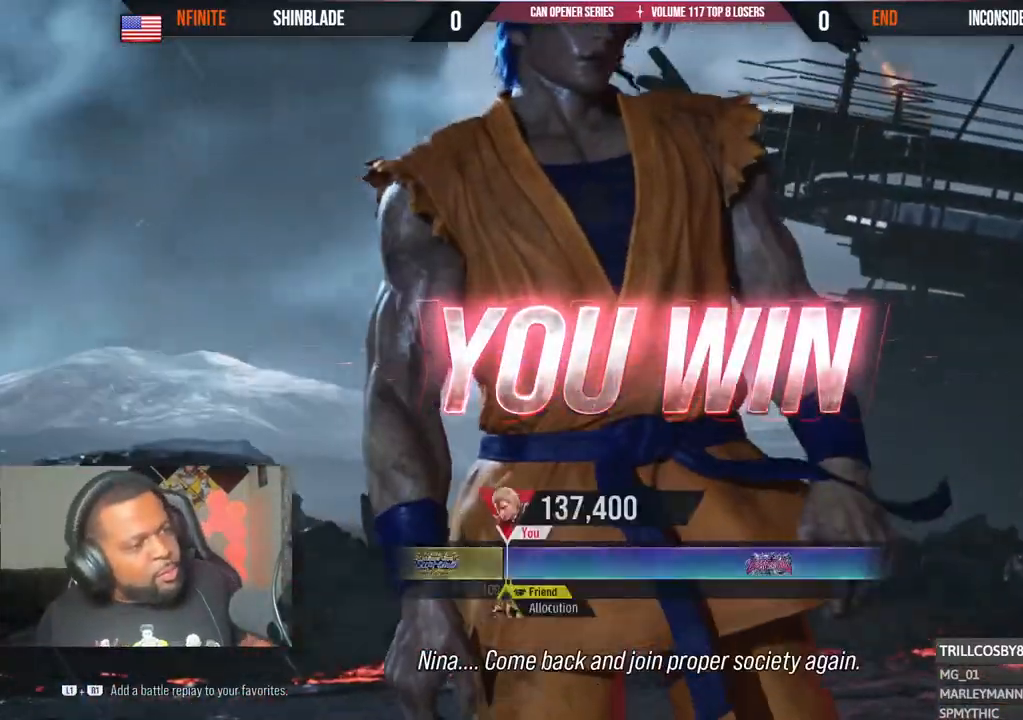
Gameplay with a controller (PlayStation layout); each line is a JSON object with the inputs held at the frame after it (dt_ms = milliseconds from this image to that frame). "events" lists button and stick changes between this image and that frame as [ms after this image, input, new state], when the widget could be followed in between. Not read: CIRCLE.
{"dt_ms": 500, "buttons": [], "left_stick": "center", "right_stick": "center", "events": []}
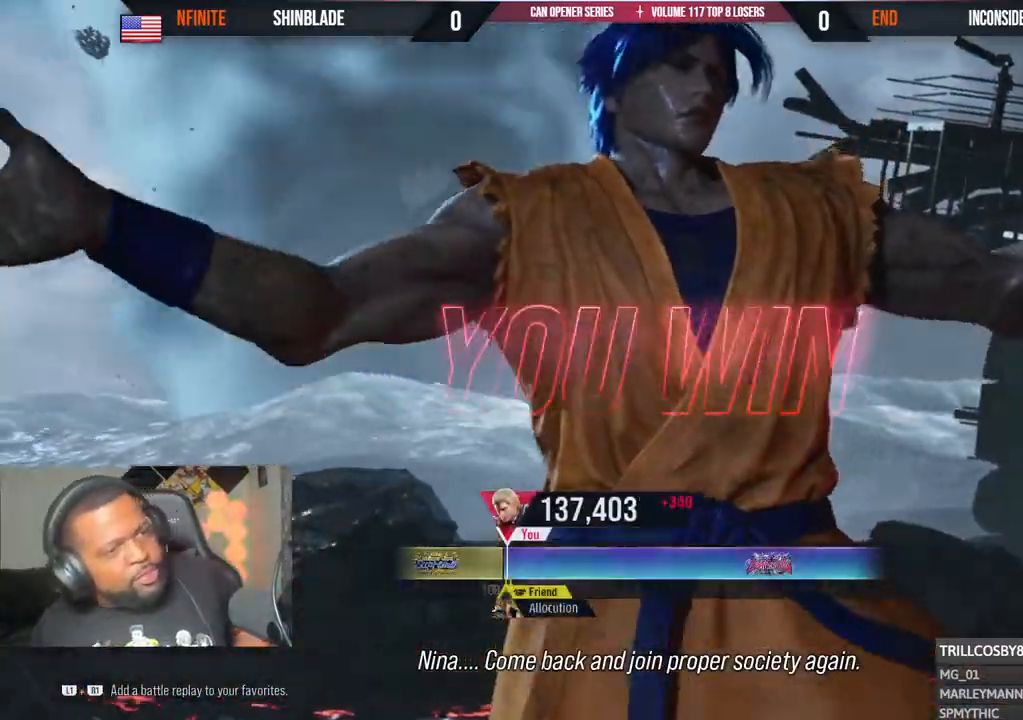
{"dt_ms": 1000, "buttons": [], "left_stick": "center", "right_stick": "center", "events": [[817, "CROSS", "down"], [967, "CROSS", "up"]]}
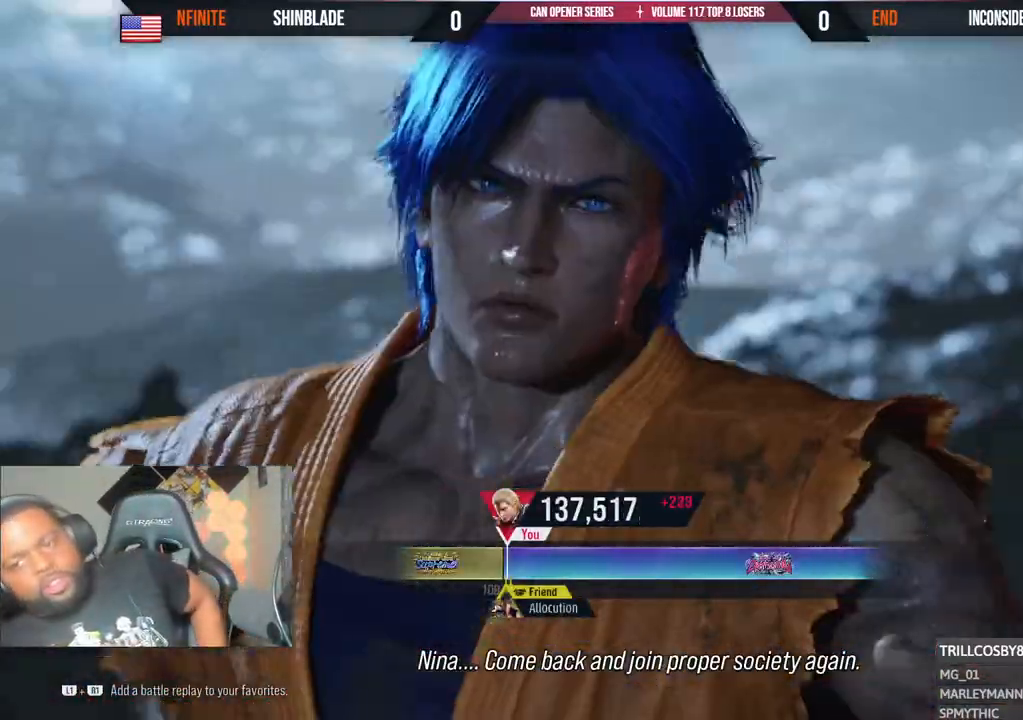
{"dt_ms": 500, "buttons": ["CROSS"], "left_stick": "center", "right_stick": "center", "events": [[33, "CROSS", "down"], [150, "CROSS", "up"], [233, "CROSS", "down"], [367, "CROSS", "up"], [433, "CROSS", "down"]]}
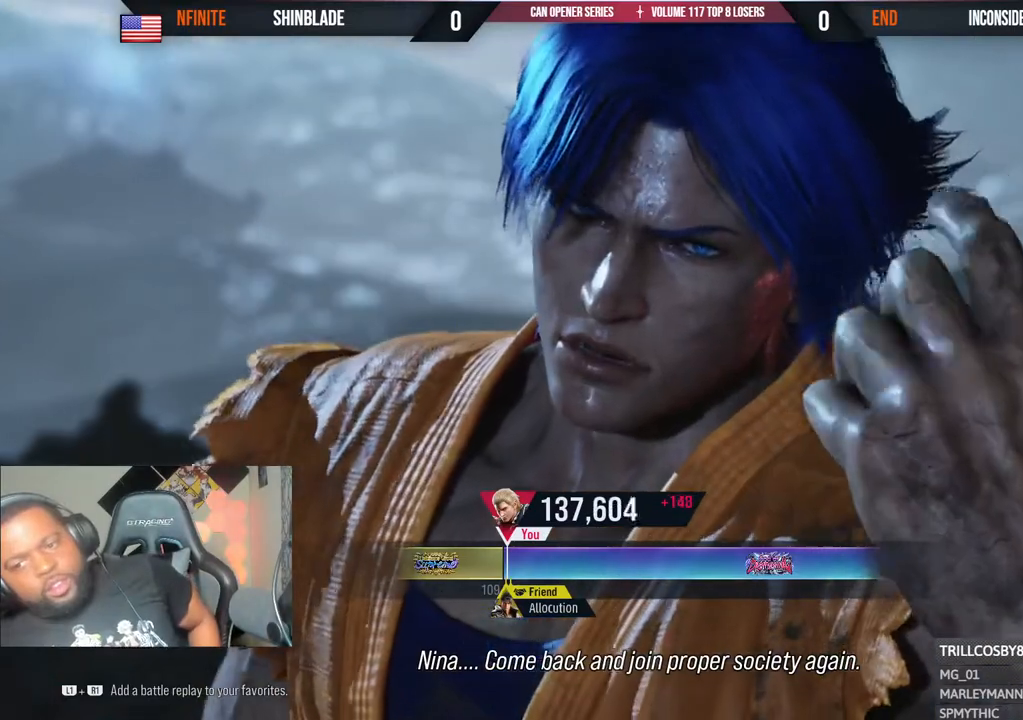
{"dt_ms": 500, "buttons": [], "left_stick": "center", "right_stick": "center", "events": [[50, "CROSS", "up"], [117, "CROSS", "down"], [233, "CROSS", "up"], [333, "CROSS", "down"], [450, "CROSS", "up"]]}